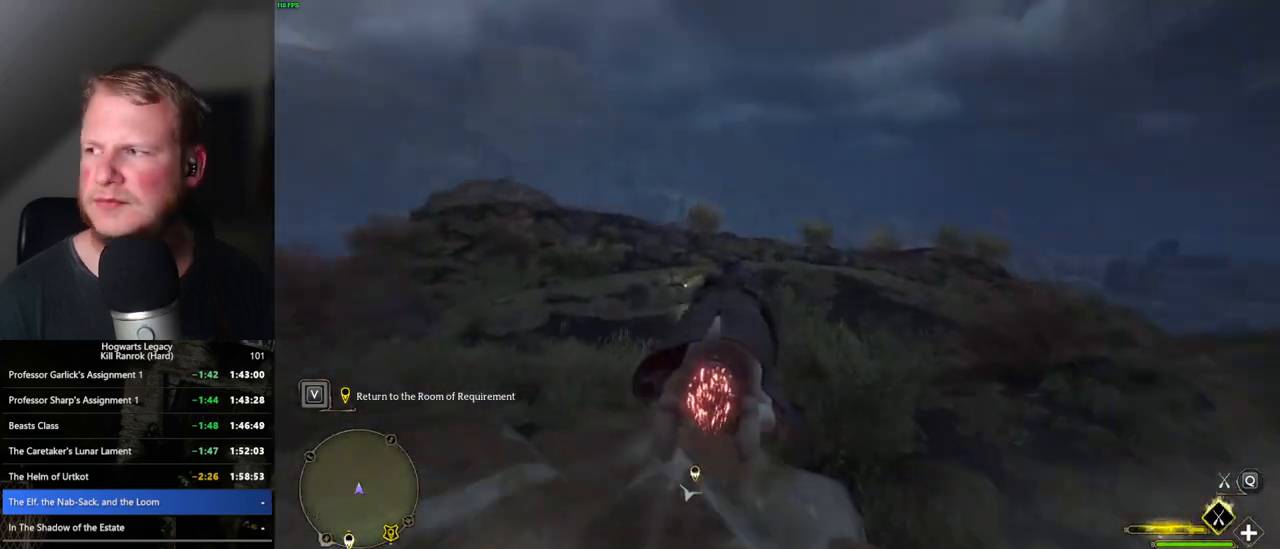
Gameplay with keyboard and mouse; each line is a JSON object with the keys and mouse buttons held at the frame after it. "events" lists presses ("down") and releases ("up") of ".", "/", "0", "1", "2", "3", "4", "5", "6", "7", "8", "9", "a", "alt_l", "alt_r", "b", "backslash", "backspace", "c", "caps_lock", "comma", "ctrl_l", "ctrl_r", "d", "e", "equals", "escape", "f", "f1", "f10", "f11", "f12", "f2", "f3", "f4", "f5", "f6", "f7", "f8", "f9", "g", "h", "i", "j", "k", "l", "lbracket", "m", "minus", "n", "o", "p", "q", "quote", "r", "rbracket", "return", "s", "semicolon", "shift_l", "shift_r", "space", "super_l", "super_r", "t", "tab", "tilde", "u", "v", "w", "x", "y", "z", "mouse_left", "mouse_wheel", "mouse_right", "mouse_mb4" and "mouse_mb5" between this image and that frame as [ms after this image, input, new state], when the widget could be followed in between. "mouse_left", "mouse_wheel", "mouse_right", "mouse_mb4", "mouse_mb5" = the "left", "wheel", "right", "mb4", "mb5" buttons of the "mouse" list. No other keys are recorded. "wheel" means that the mouse wheel is clicked or scrolled. Mouse movement is not recorded.
{"keys": ["w"], "mouse": ["left"], "events": [[217, "space", "down"], [317, "space", "up"]]}
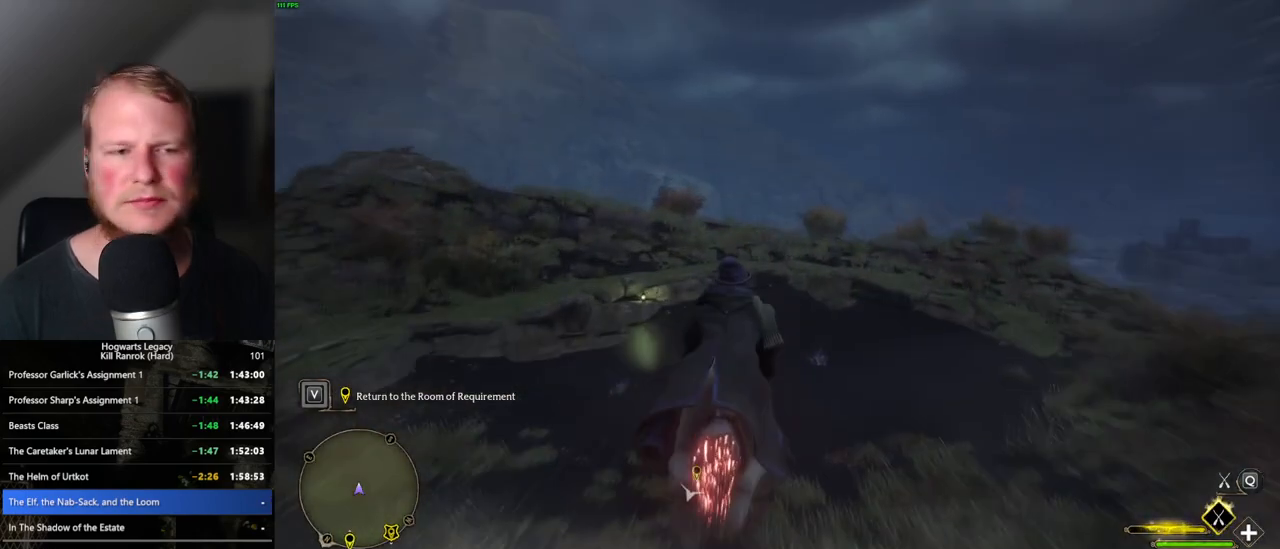
{"keys": ["ctrl_l", "w"], "mouse": ["left"], "events": [[467, "ctrl_l", "down"]]}
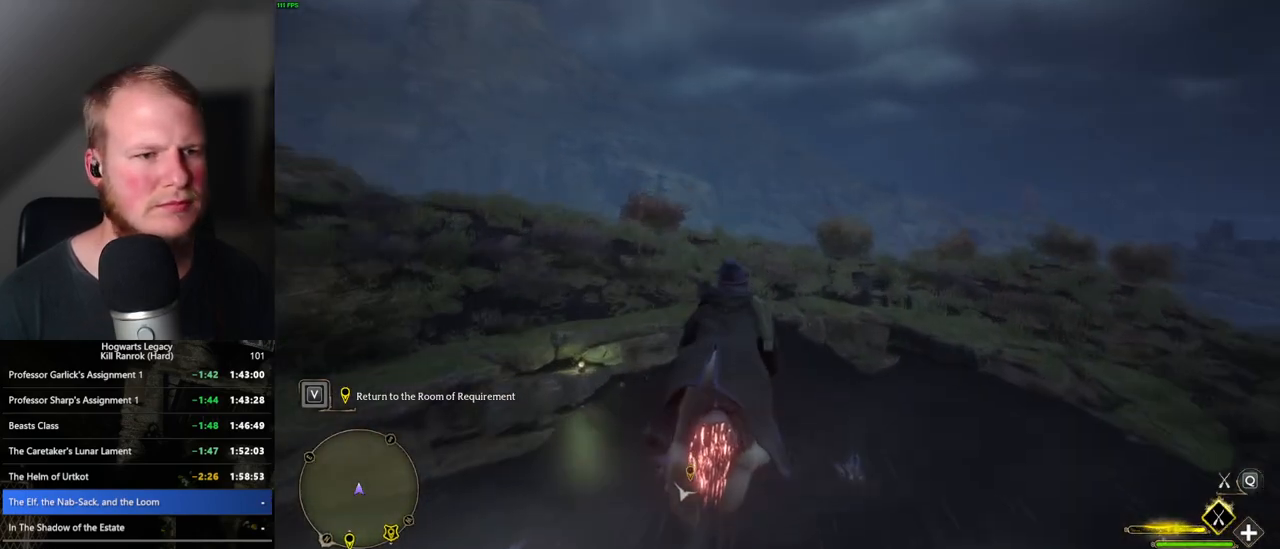
{"keys": ["w"], "mouse": ["left"], "events": [[50, "ctrl_l", "up"]]}
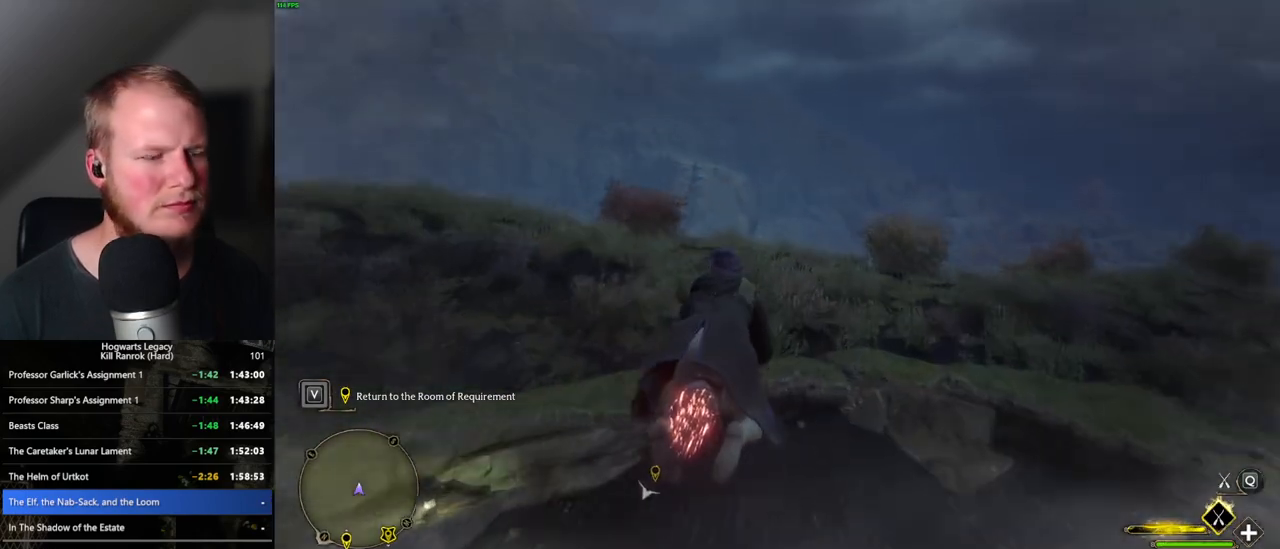
{"keys": ["w"], "mouse": ["left"], "events": []}
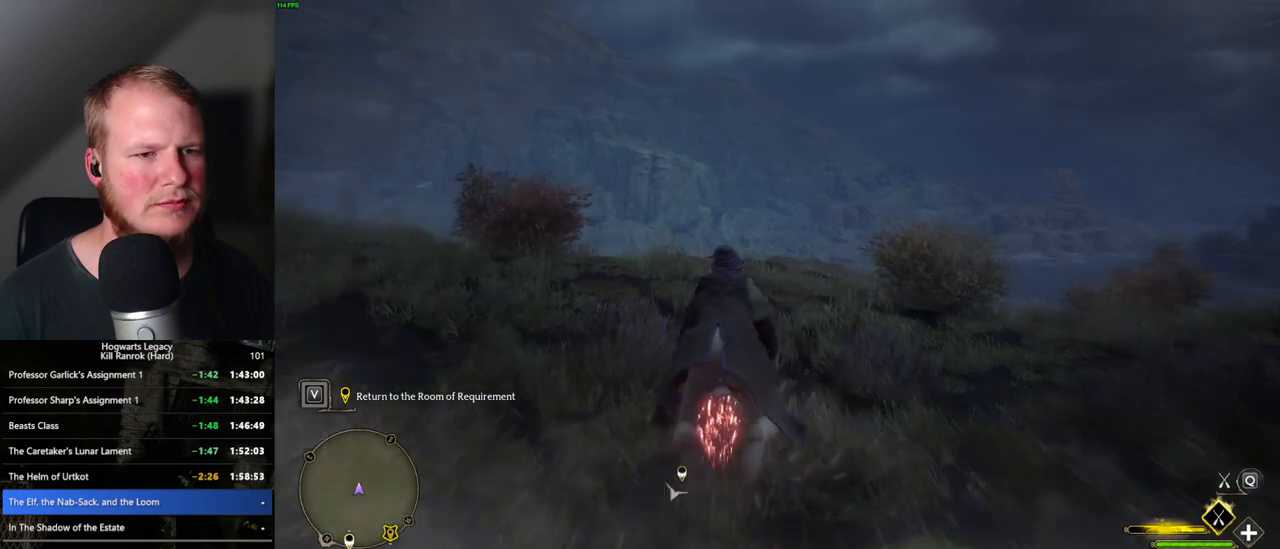
{"keys": ["ctrl_l", "w"], "mouse": ["left"], "events": [[483, "ctrl_l", "down"]]}
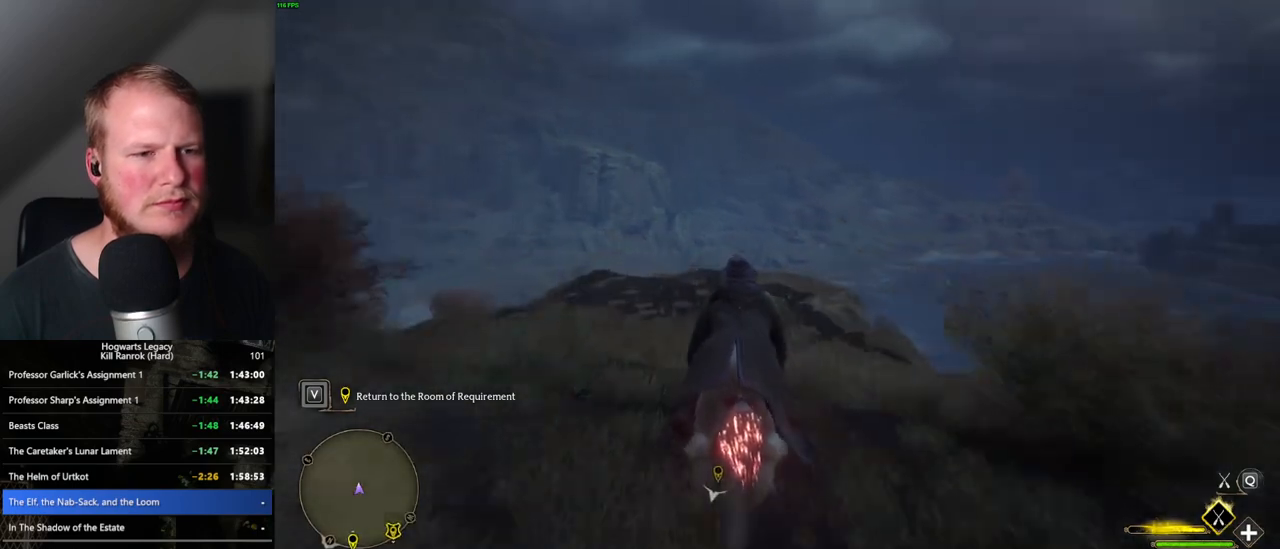
{"keys": ["w"], "mouse": ["left"], "events": [[183, "ctrl_l", "up"]]}
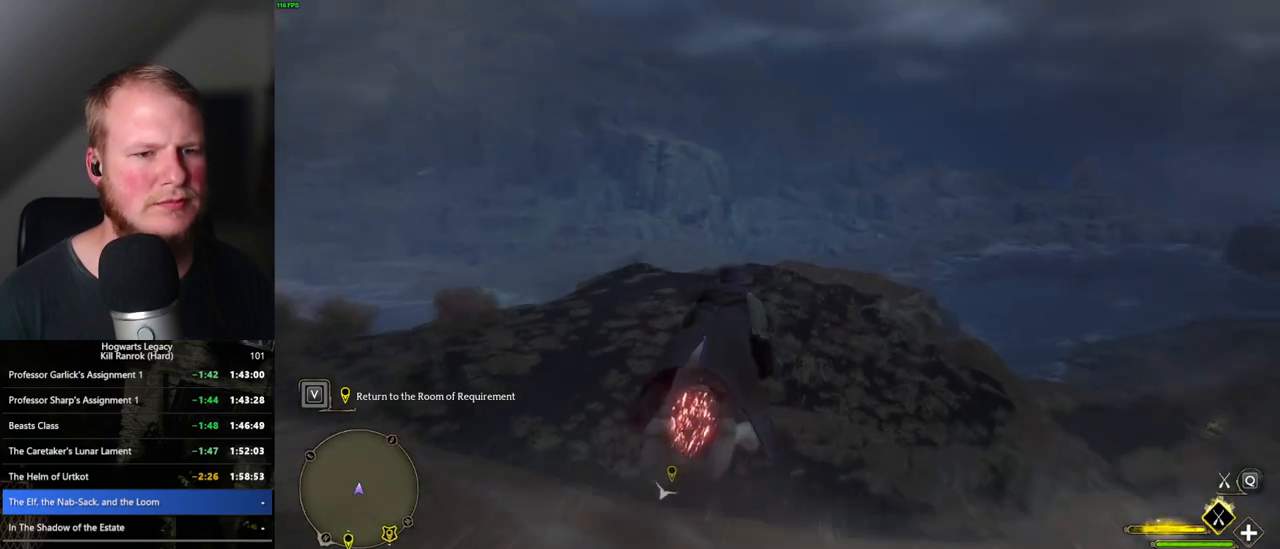
{"keys": ["w"], "mouse": ["left"], "events": []}
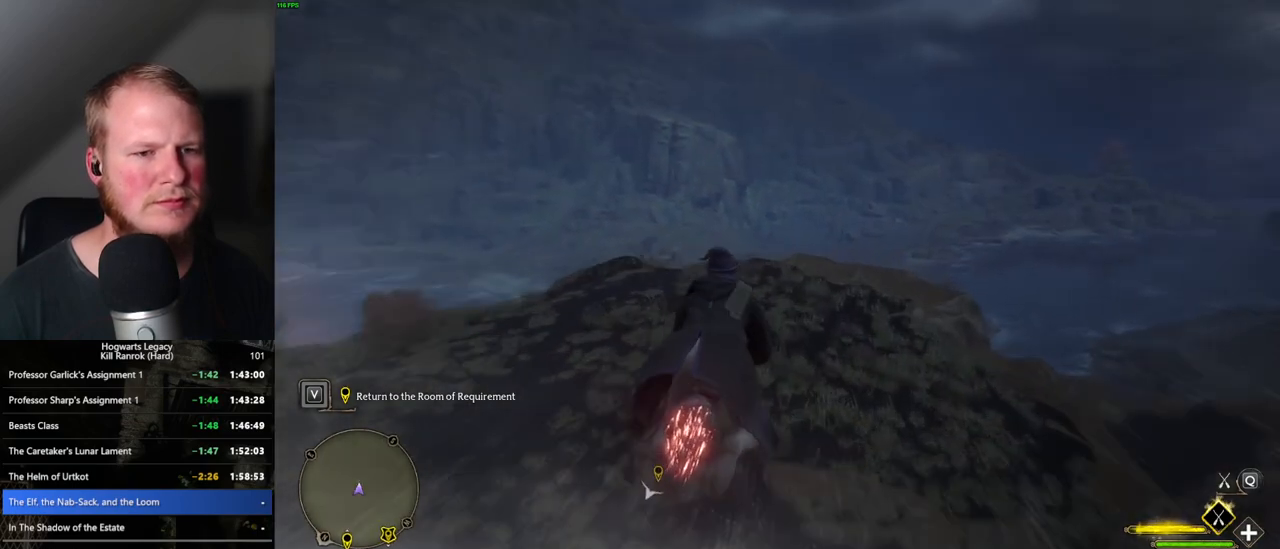
{"keys": ["w"], "mouse": ["left"], "events": [[233, "ctrl_l", "down"], [500, "ctrl_l", "up"]]}
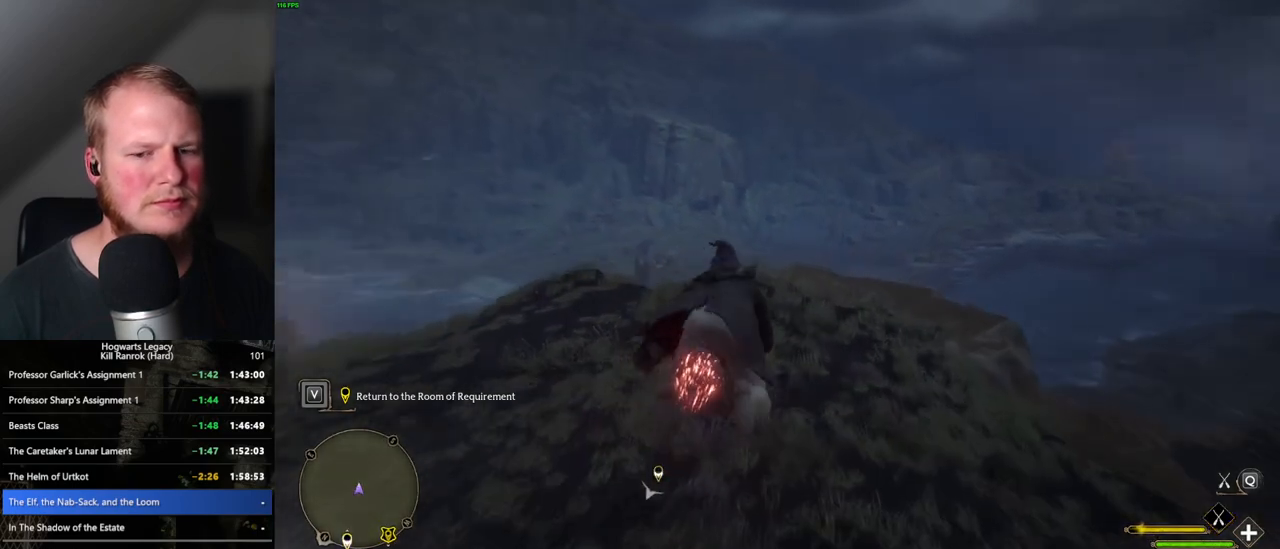
{"keys": ["w"], "mouse": ["left"], "events": []}
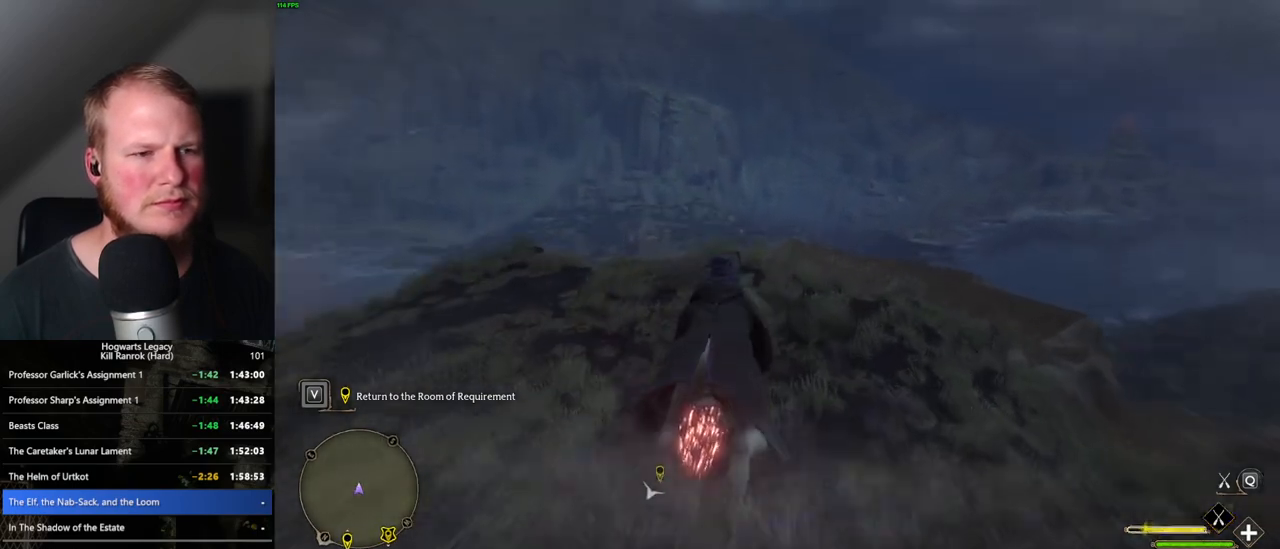
{"keys": ["w"], "mouse": ["left"], "events": [[317, "ctrl_l", "down"], [417, "ctrl_l", "up"]]}
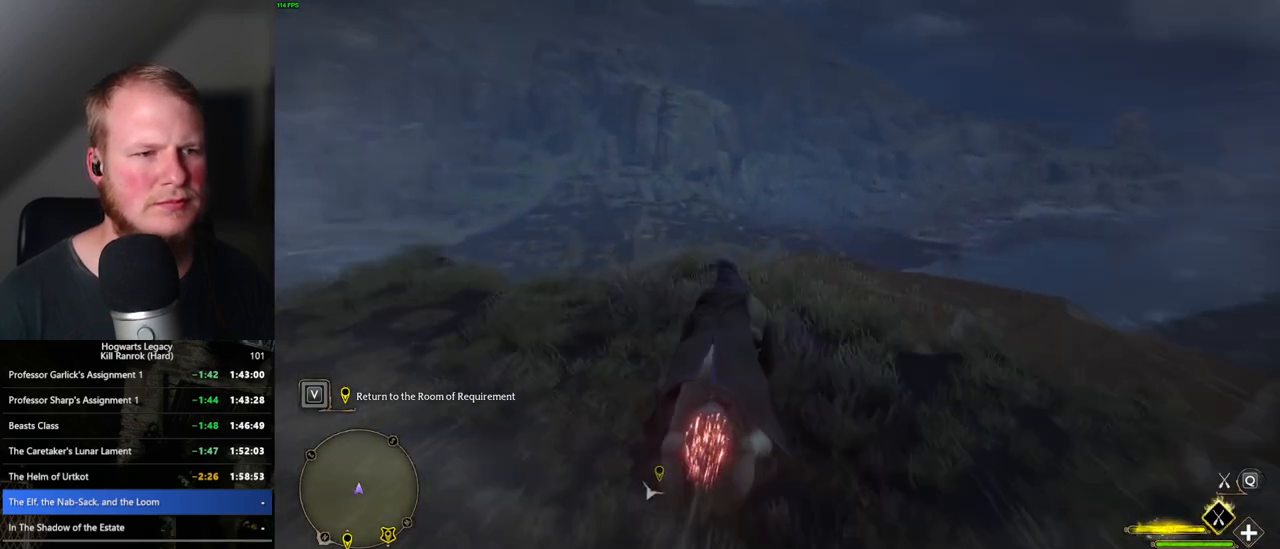
{"keys": ["w"], "mouse": ["left"], "events": []}
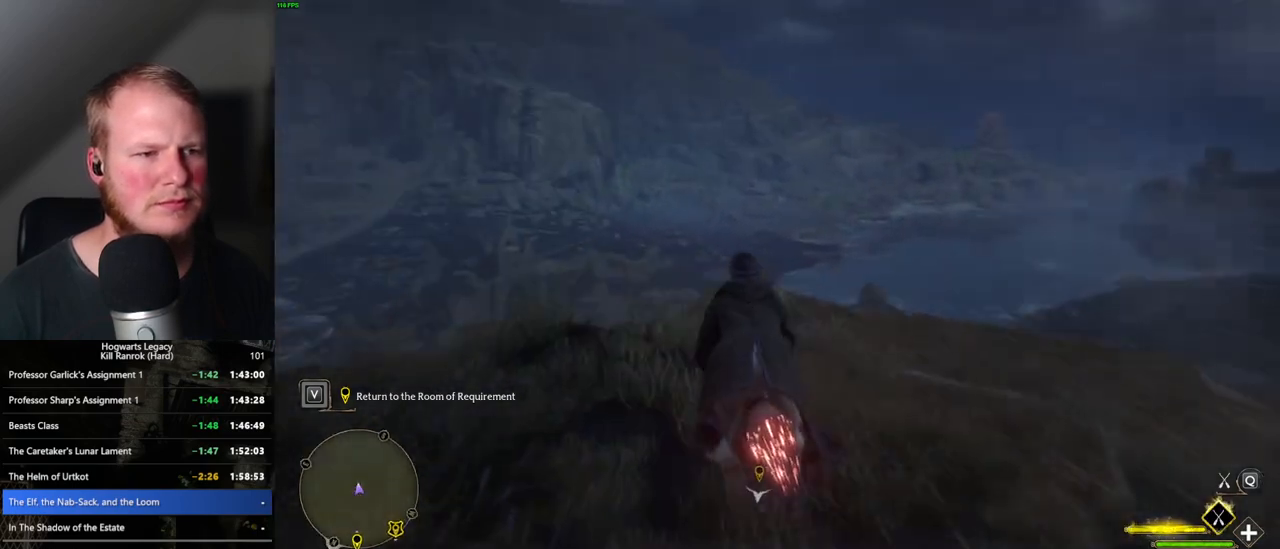
{"keys": ["ctrl_l", "w"], "mouse": ["left"], "events": [[133, "ctrl_l", "down"]]}
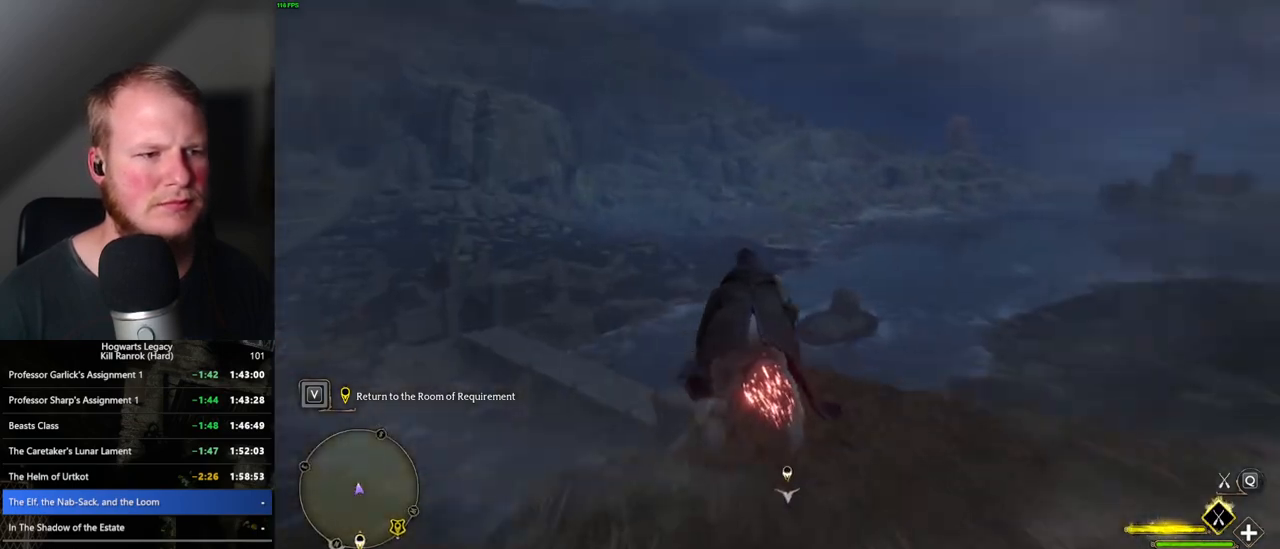
{"keys": ["ctrl_l", "w"], "mouse": ["left"], "events": [[250, "d", "down"], [350, "d", "up"]]}
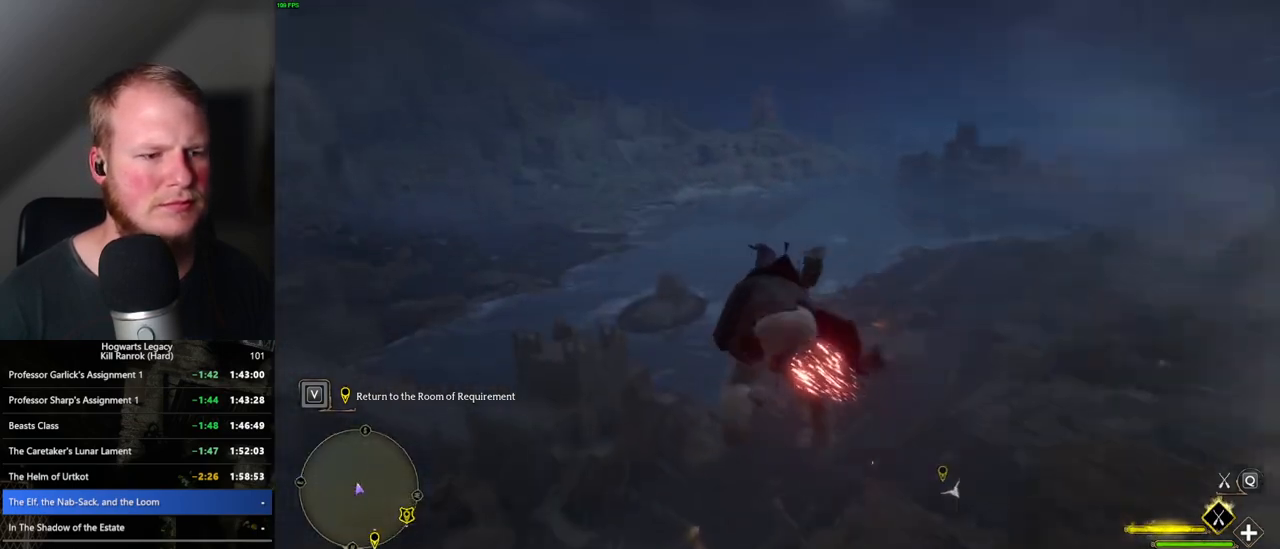
{"keys": ["ctrl_l", "w"], "mouse": ["left"], "events": []}
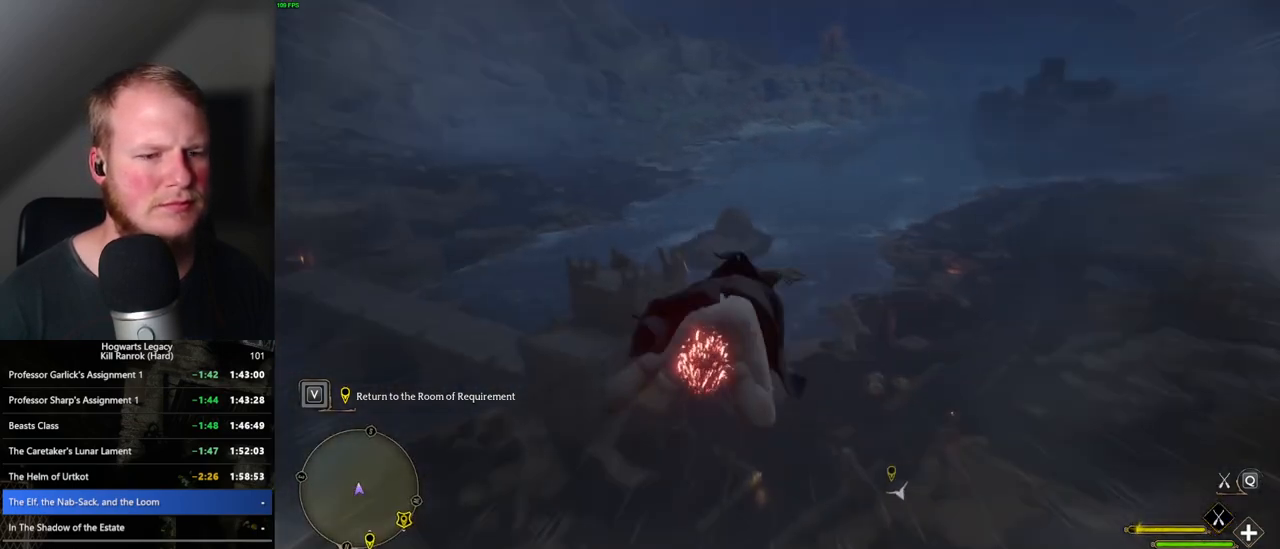
{"keys": ["ctrl_l", "w"], "mouse": ["left"], "events": []}
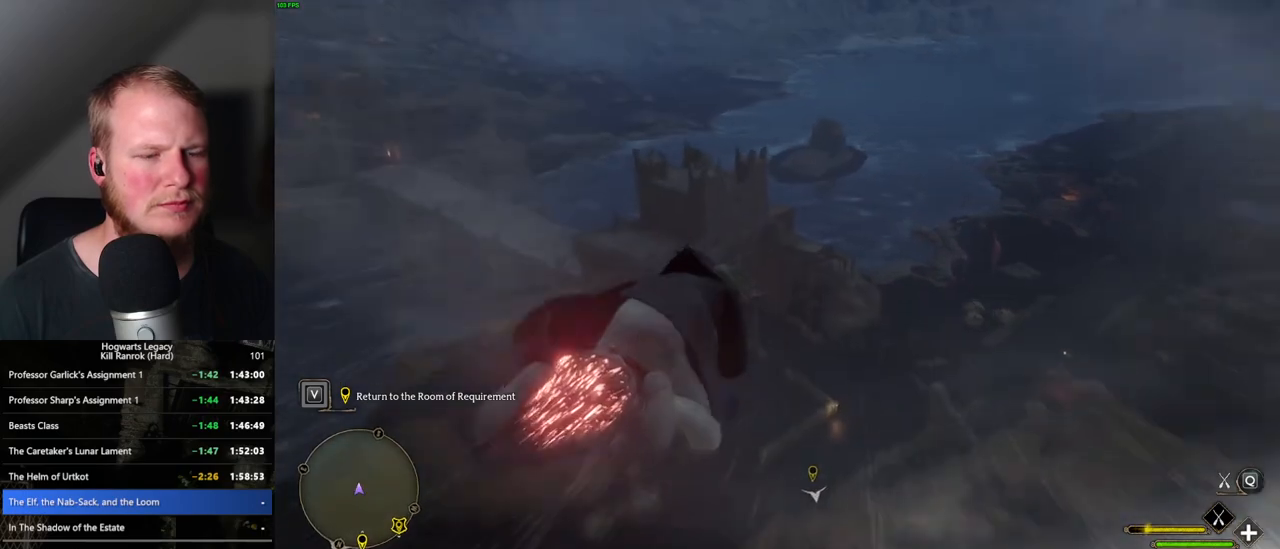
{"keys": ["ctrl_l", "w"], "mouse": ["left"], "events": []}
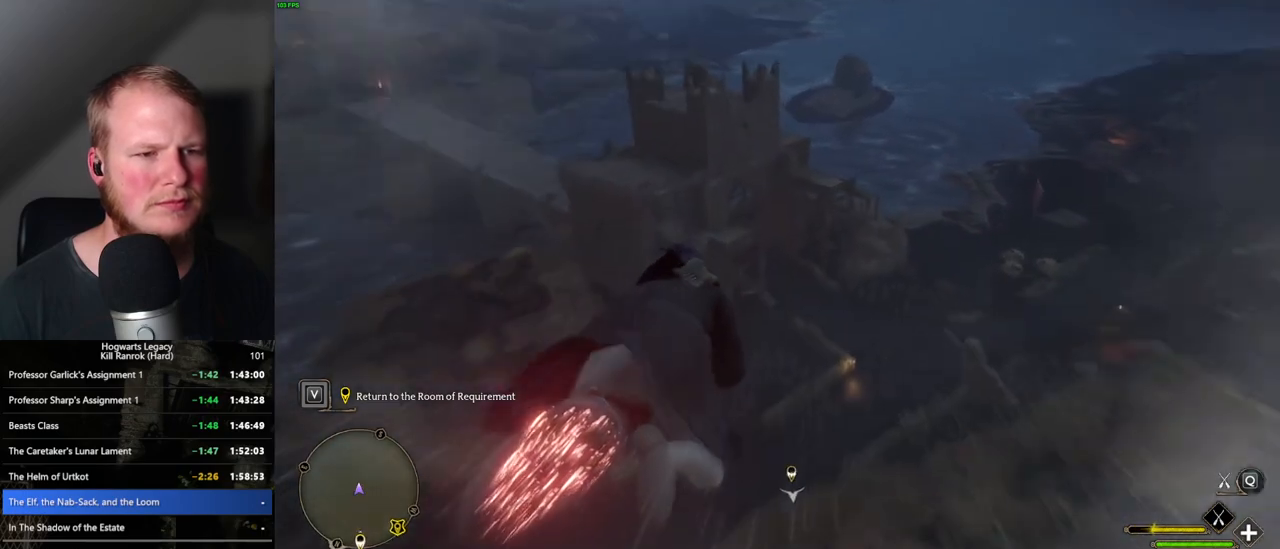
{"keys": ["ctrl_l", "w"], "mouse": ["left"], "events": []}
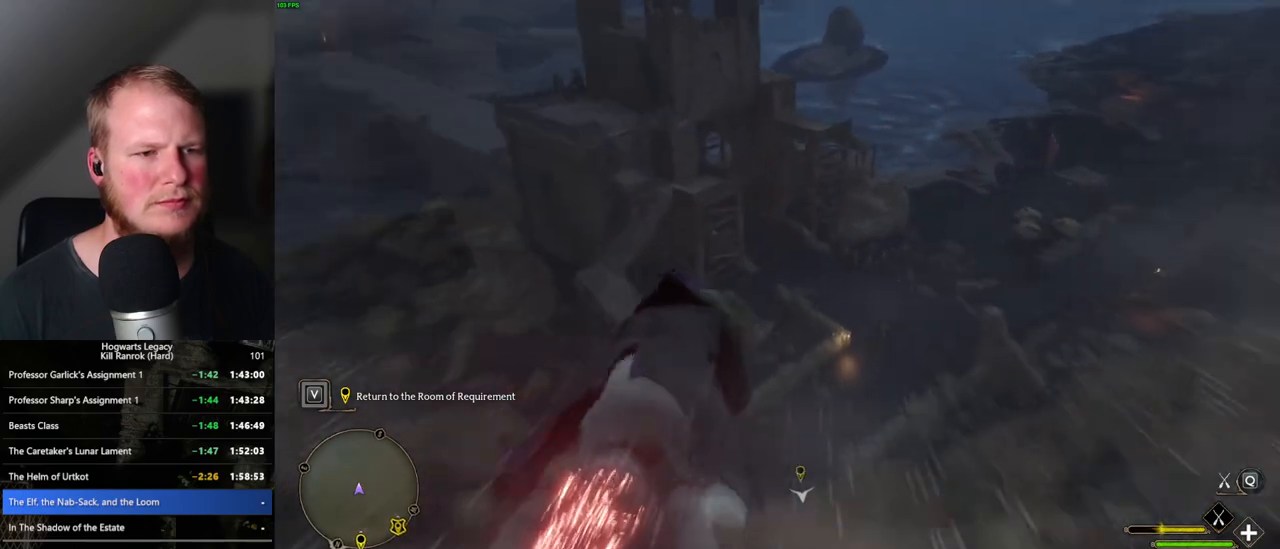
{"keys": ["ctrl_l", "w"], "mouse": ["left"], "events": []}
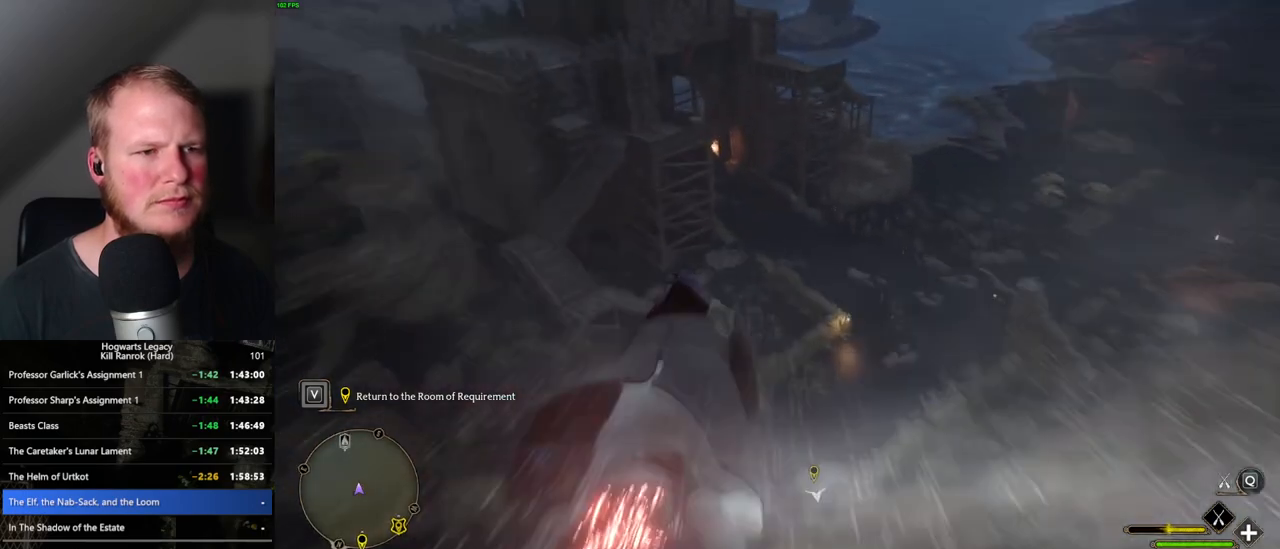
{"keys": ["w"], "mouse": ["left"], "events": [[500, "ctrl_l", "up"]]}
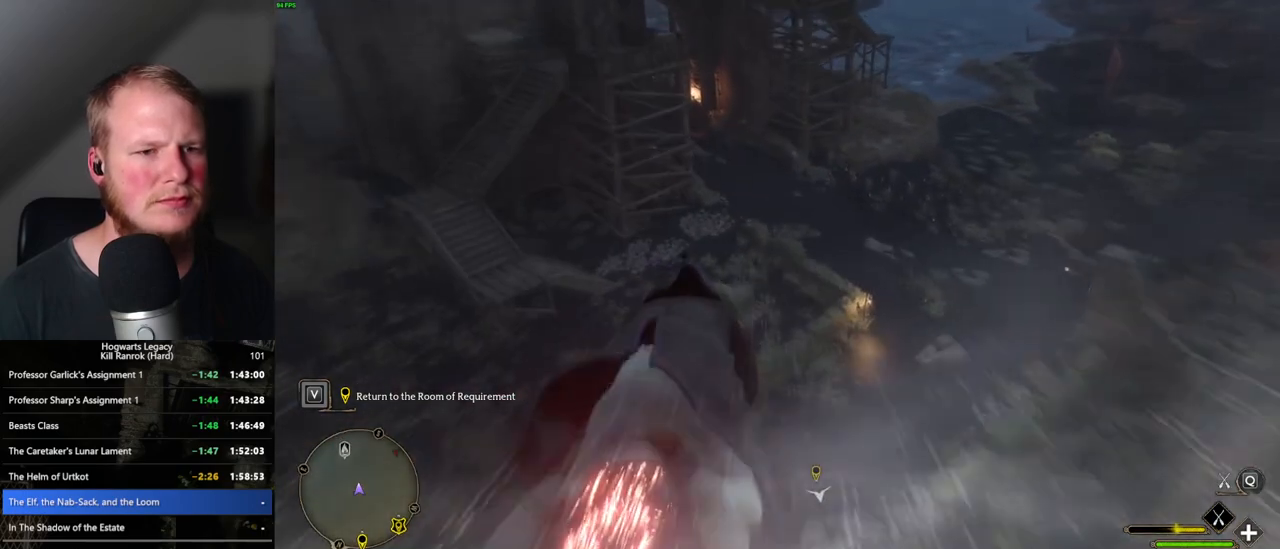
{"keys": ["w"], "mouse": ["left"], "events": []}
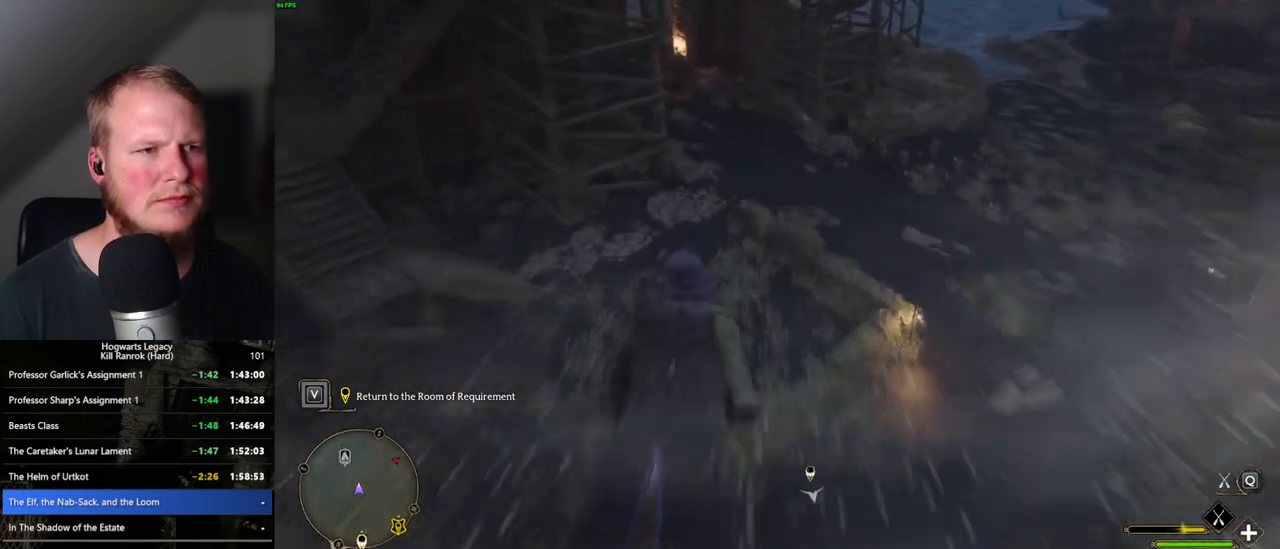
{"keys": ["w"], "mouse": ["left"], "events": []}
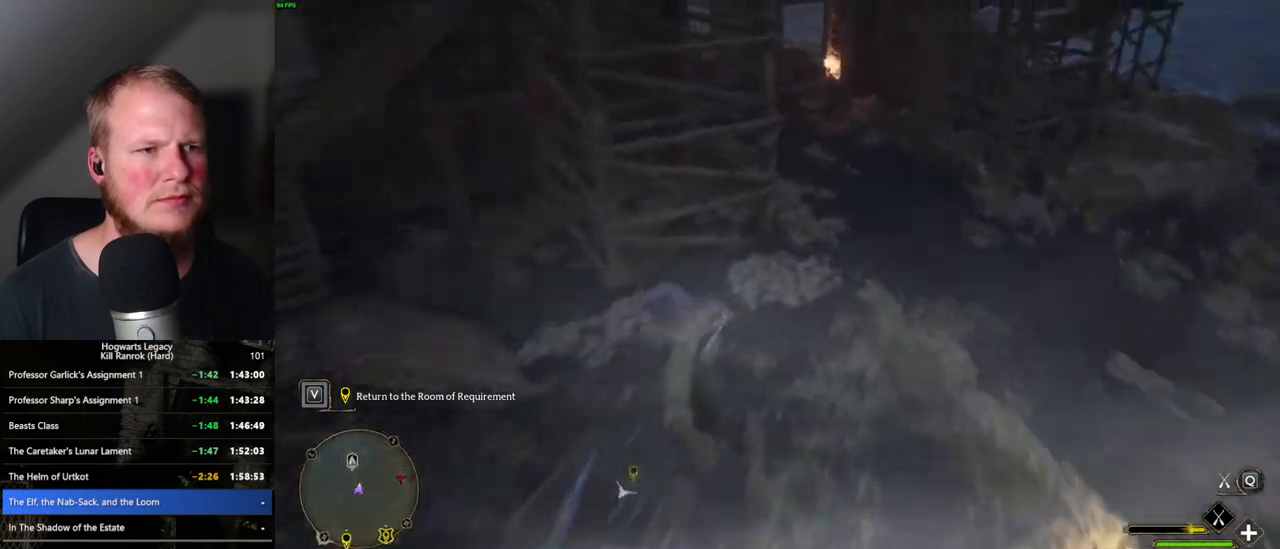
{"keys": ["ctrl_l", "w"], "mouse": ["left"], "events": [[117, "a", "down"], [250, "a", "up"], [417, "ctrl_l", "down"]]}
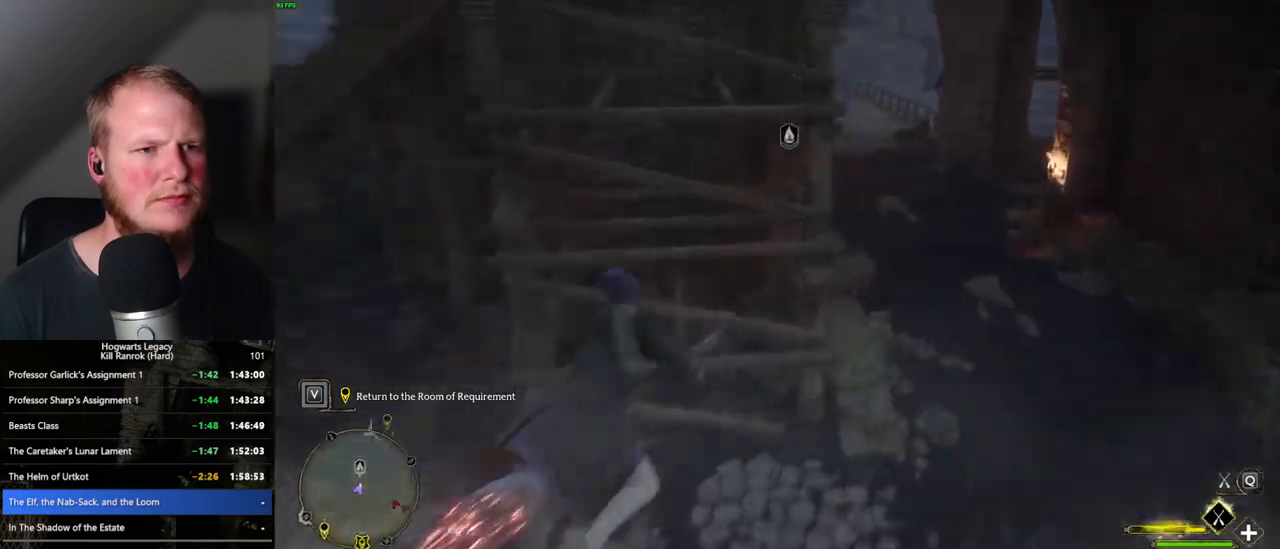
{"keys": ["w"], "mouse": ["left"], "events": [[183, "ctrl_l", "up"], [317, "a", "down"], [467, "a", "up"]]}
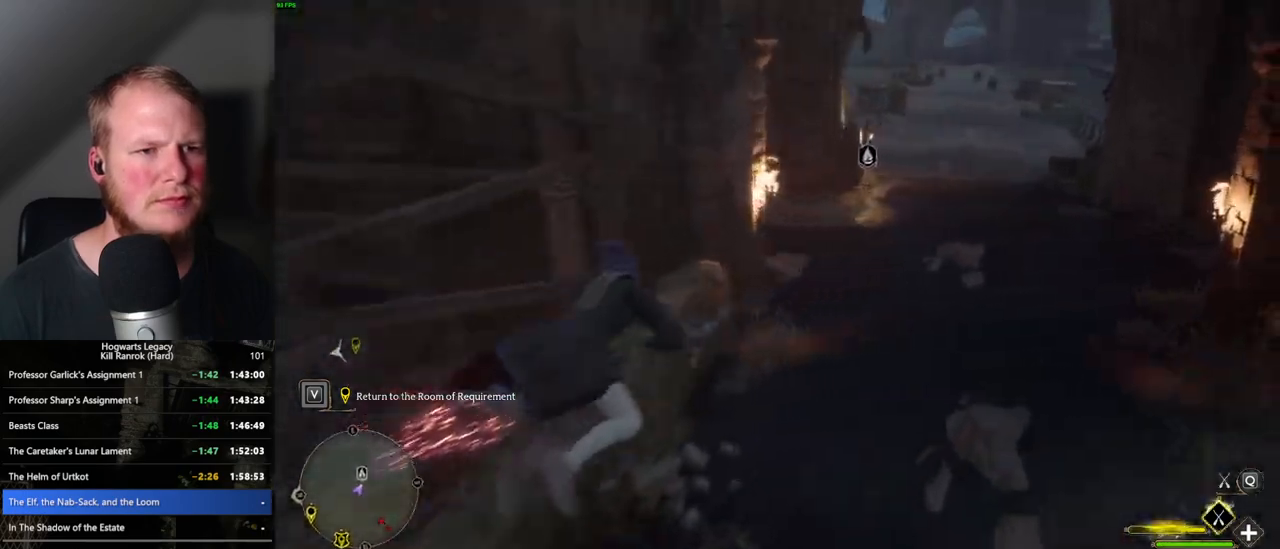
{"keys": ["w"], "mouse": ["left"], "events": [[200, "ctrl_l", "down"], [350, "ctrl_l", "up"]]}
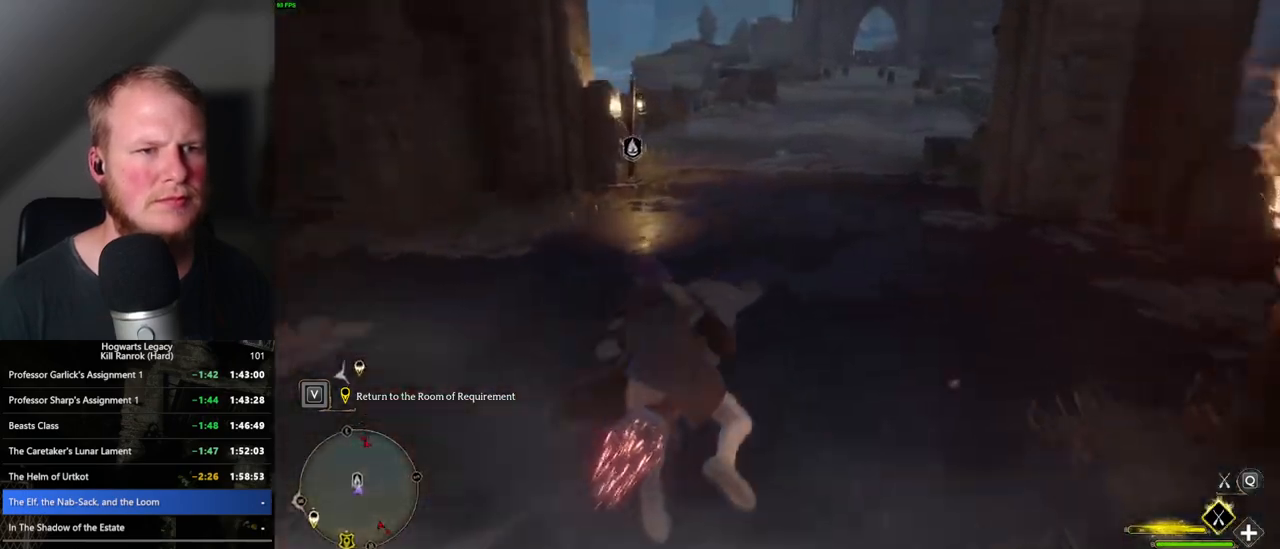
{"keys": ["w"], "mouse": ["left"], "events": [[117, "a", "down"], [267, "a", "up"]]}
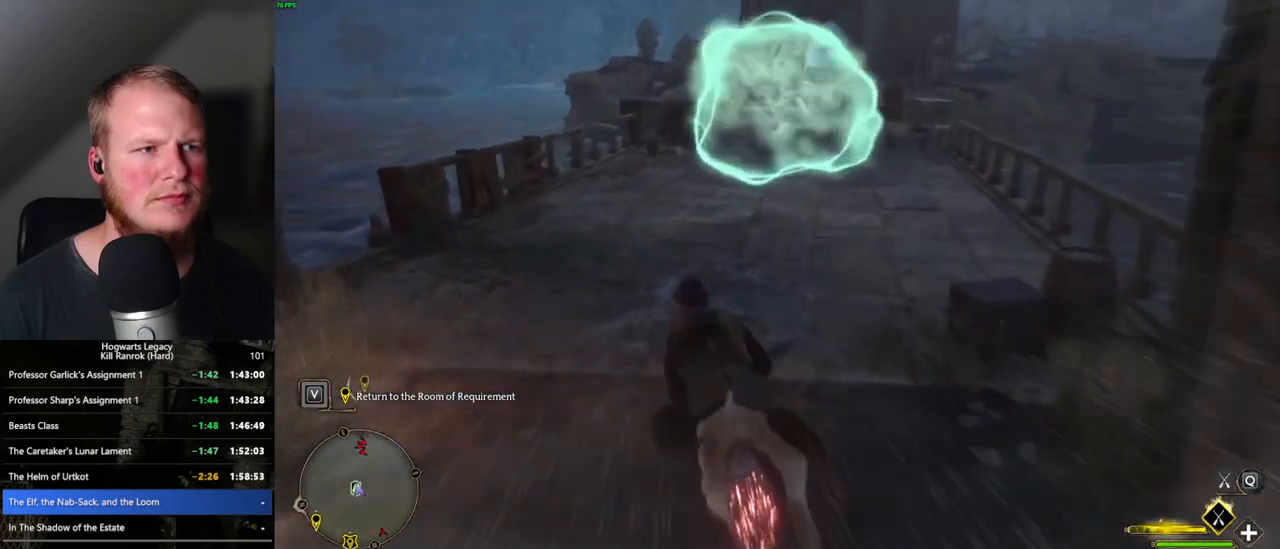
{"keys": ["w"], "mouse": ["left"], "events": [[50, "d", "down"], [233, "d", "up"]]}
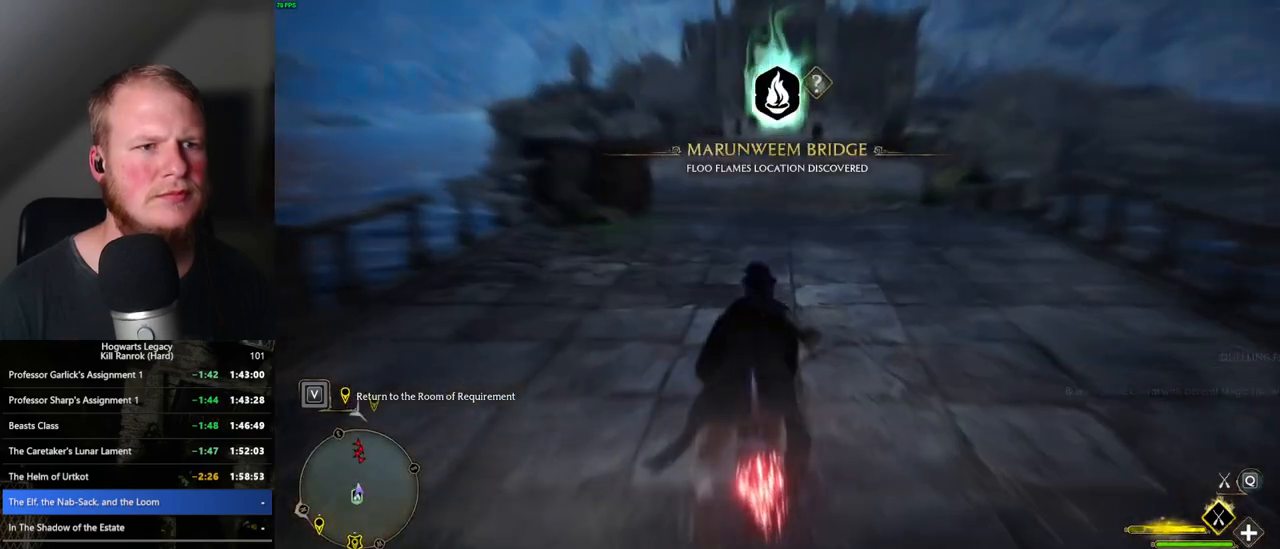
{"keys": ["space", "w"], "mouse": ["left"], "events": [[300, "space", "down"]]}
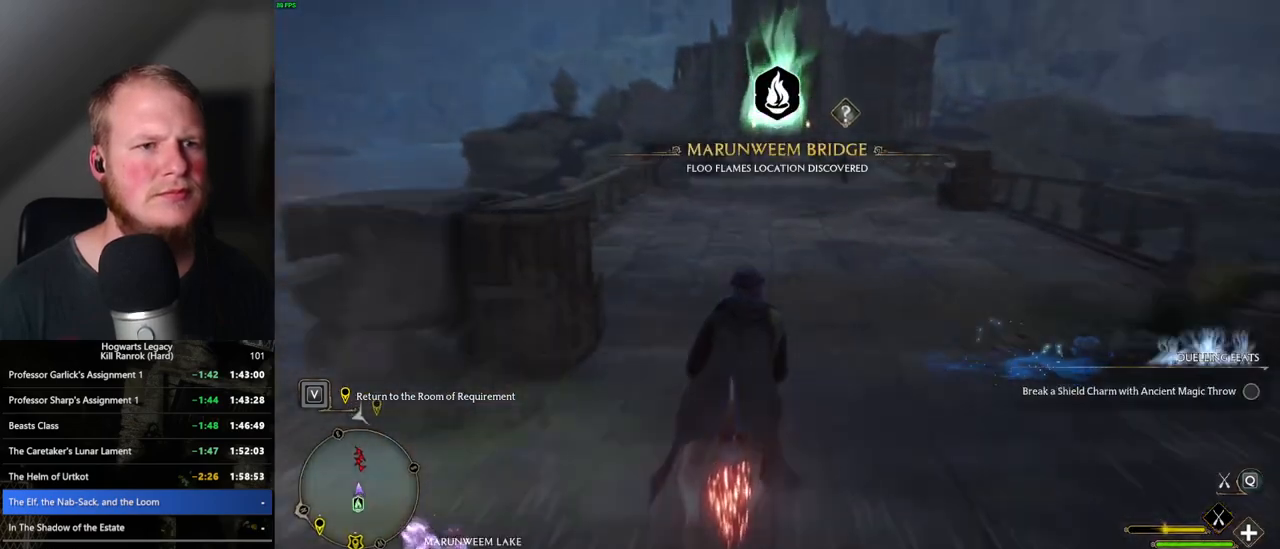
{"keys": ["space", "w"], "mouse": ["left"], "events": []}
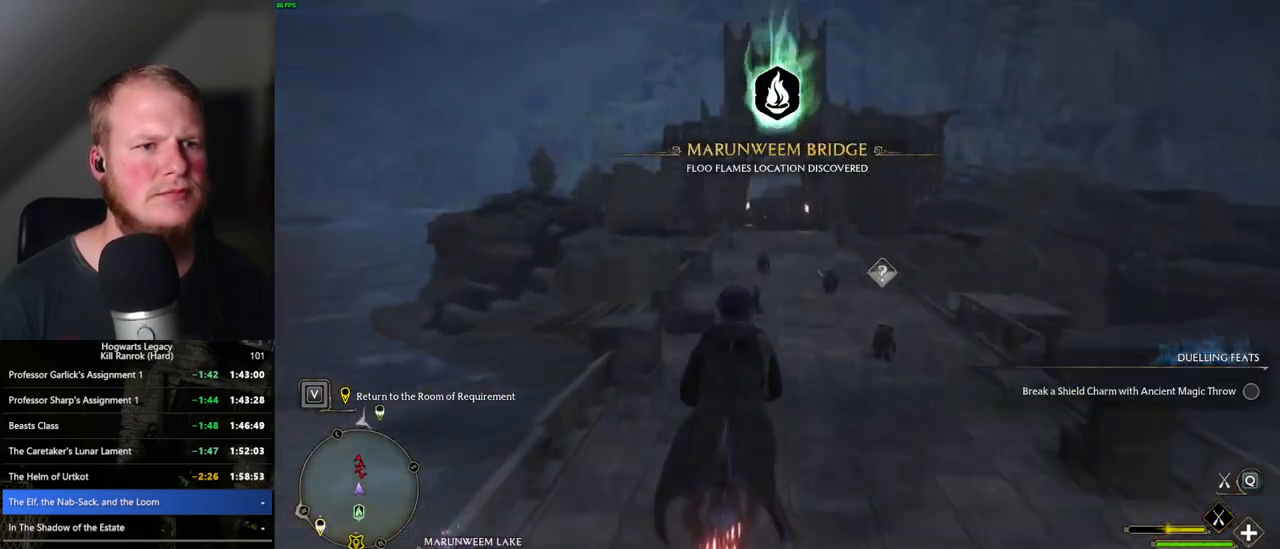
{"keys": ["w"], "mouse": ["left"], "events": [[217, "space", "up"], [367, "space", "down"], [467, "space", "up"]]}
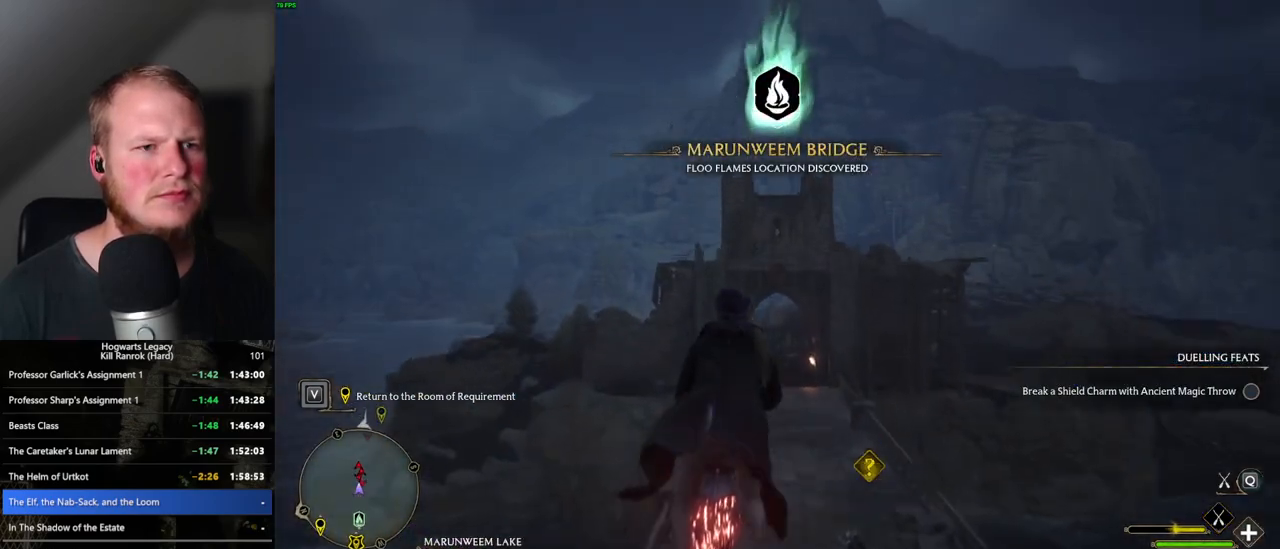
{"keys": ["w"], "mouse": ["left"], "events": []}
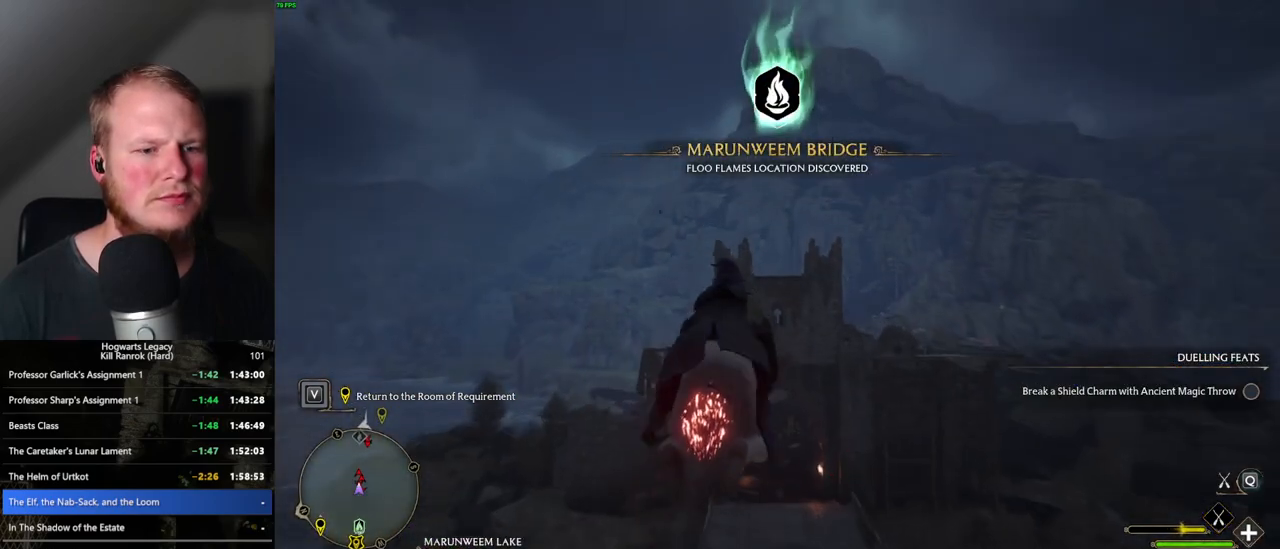
{"keys": ["w"], "mouse": ["left"], "events": [[133, "space", "down"], [217, "space", "up"]]}